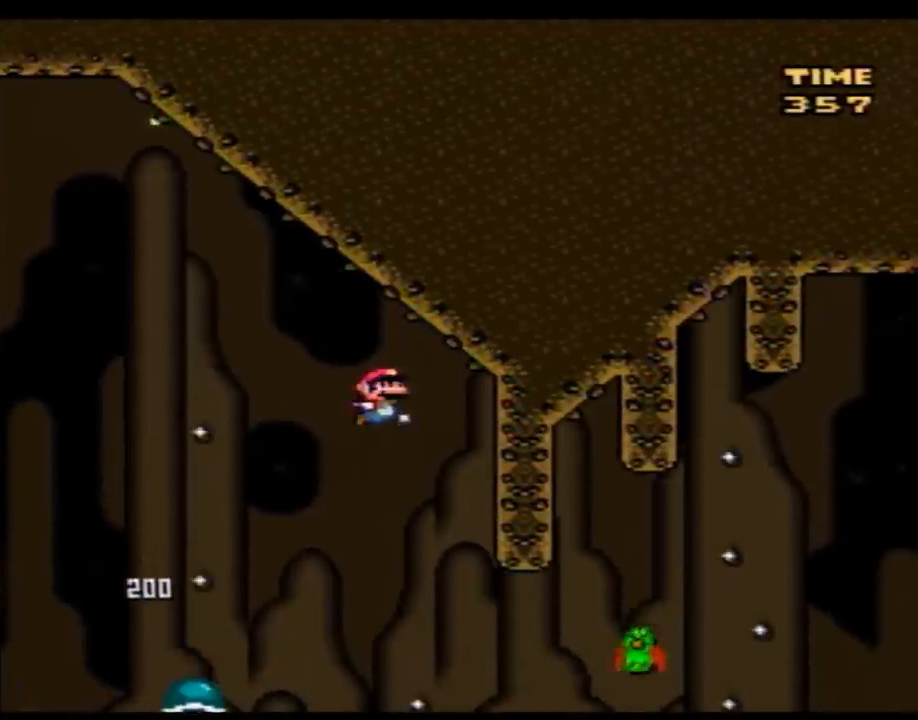
Gameplay with a controller (Nintendo layout); each line is a JSON object with the inputs held at the frame after it. "events" lists button and stick changes between this image and that frame as [ms after this image, input, new state], when the widget could be followed in between. Not read: L3 R3.
{"buttons": ["B", "Y", "DPAD_RIGHT"], "events": [[233, "B", "down"]]}
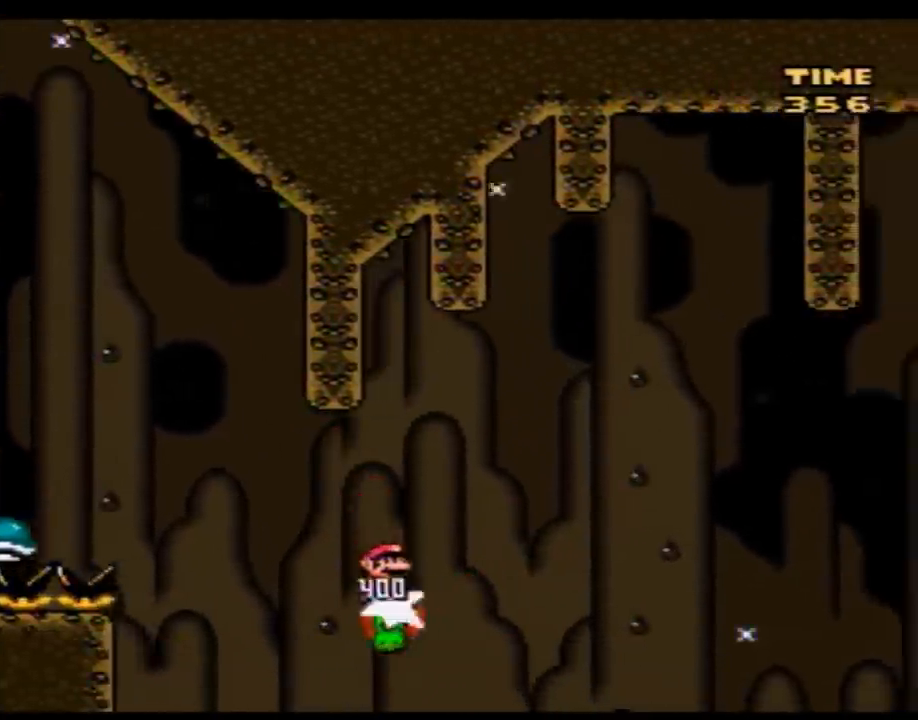
{"buttons": ["Y", "DPAD_RIGHT"], "events": [[483, "B", "up"]]}
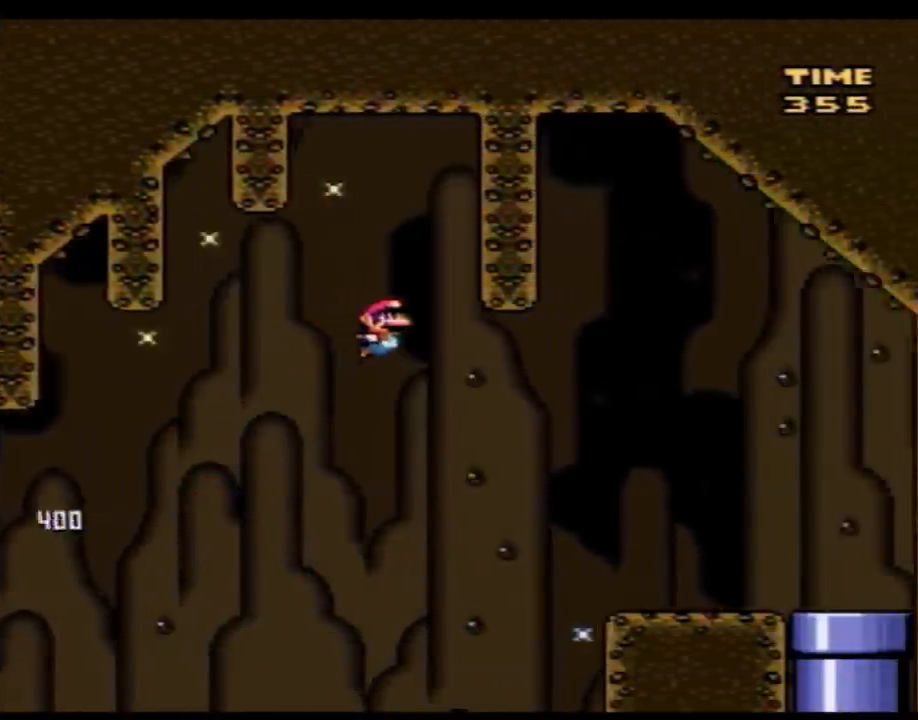
{"buttons": ["Y", "DPAD_RIGHT"], "events": [[100, "B", "down"], [267, "B", "up"]]}
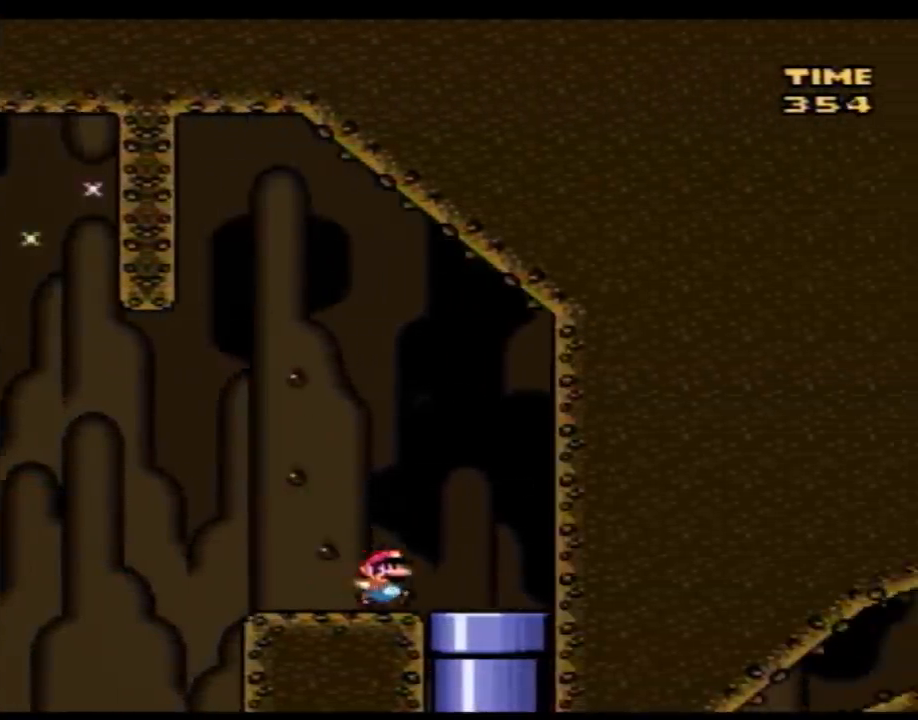
{"buttons": ["Y"], "events": [[100, "DPAD_DOWN", "down"], [133, "DPAD_RIGHT", "up"], [267, "DPAD_DOWN", "up"], [267, "Y", "up"], [350, "Y", "down"]]}
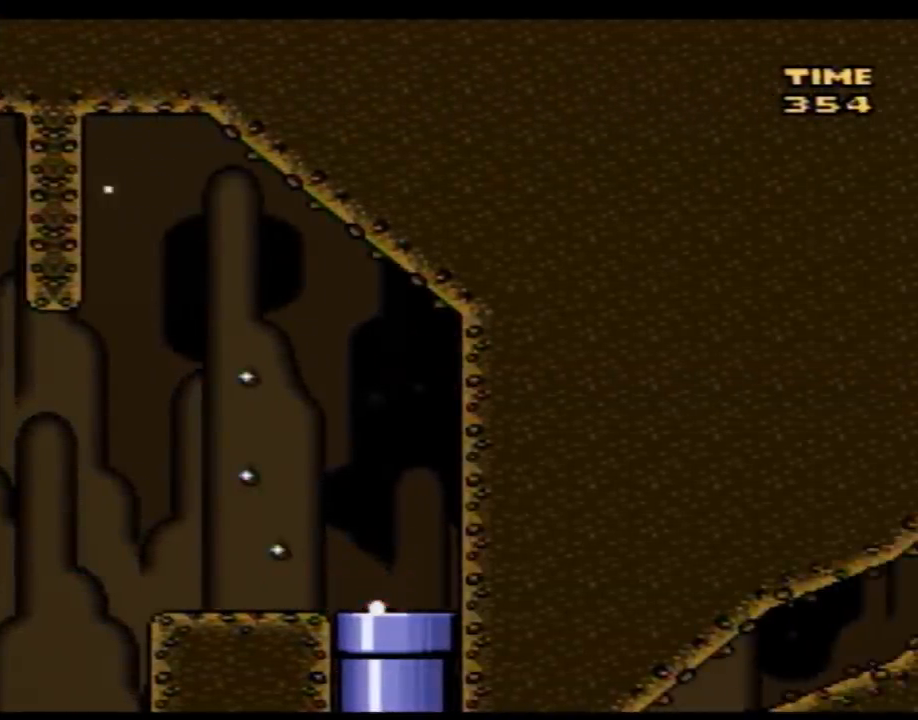
{"buttons": [], "events": [[167, "Y", "up"]]}
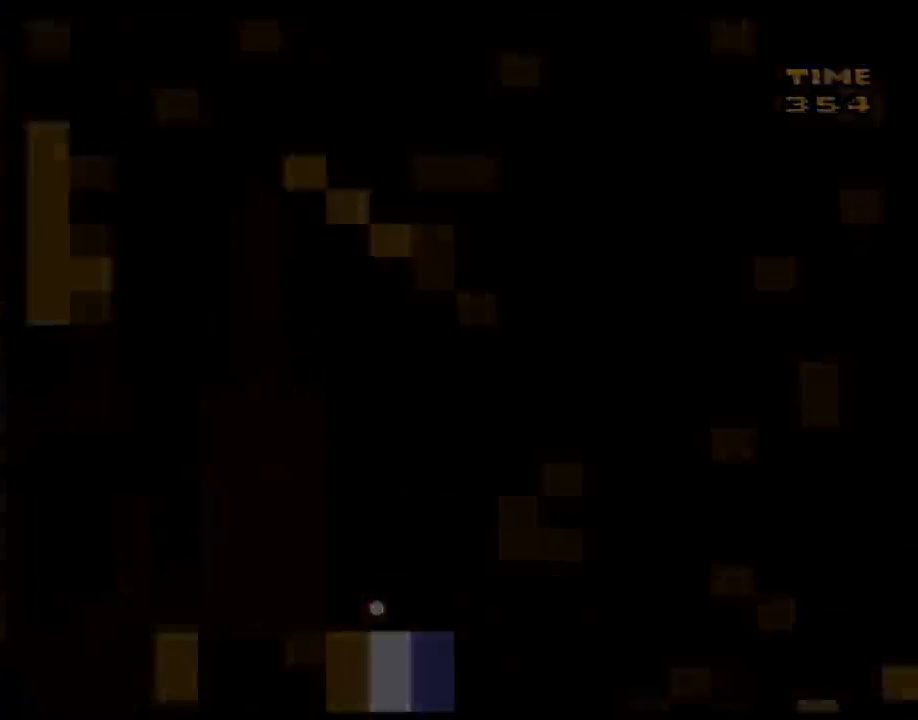
{"buttons": [], "events": []}
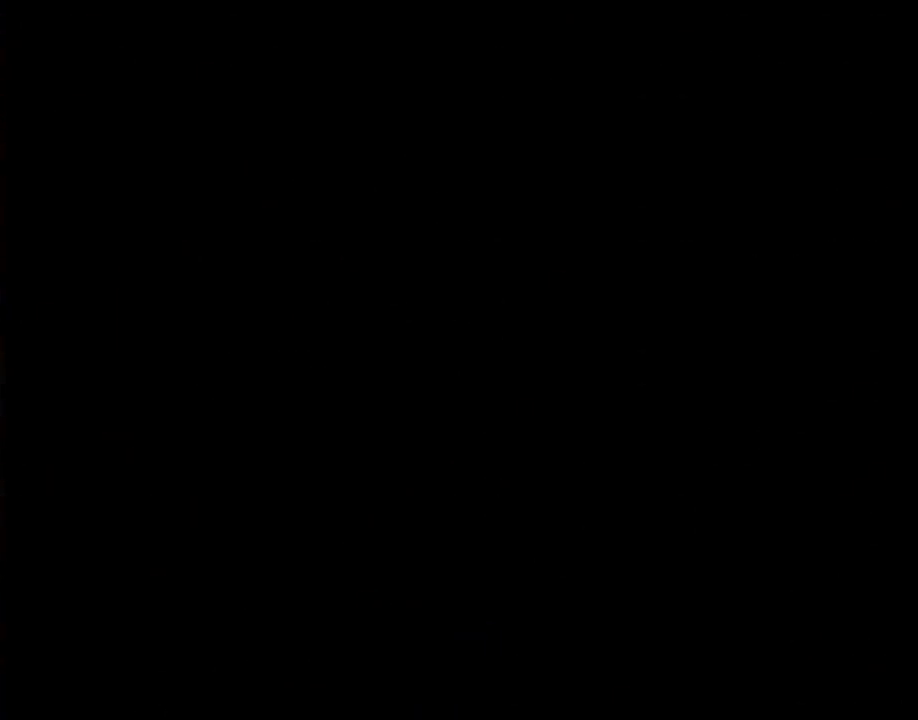
{"buttons": [], "events": []}
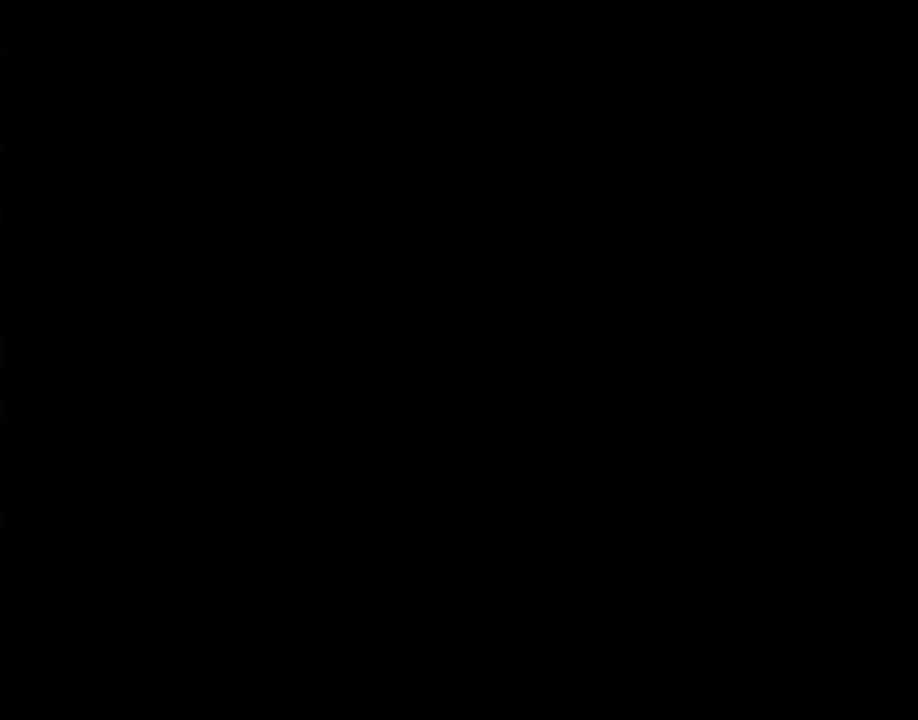
{"buttons": [], "events": []}
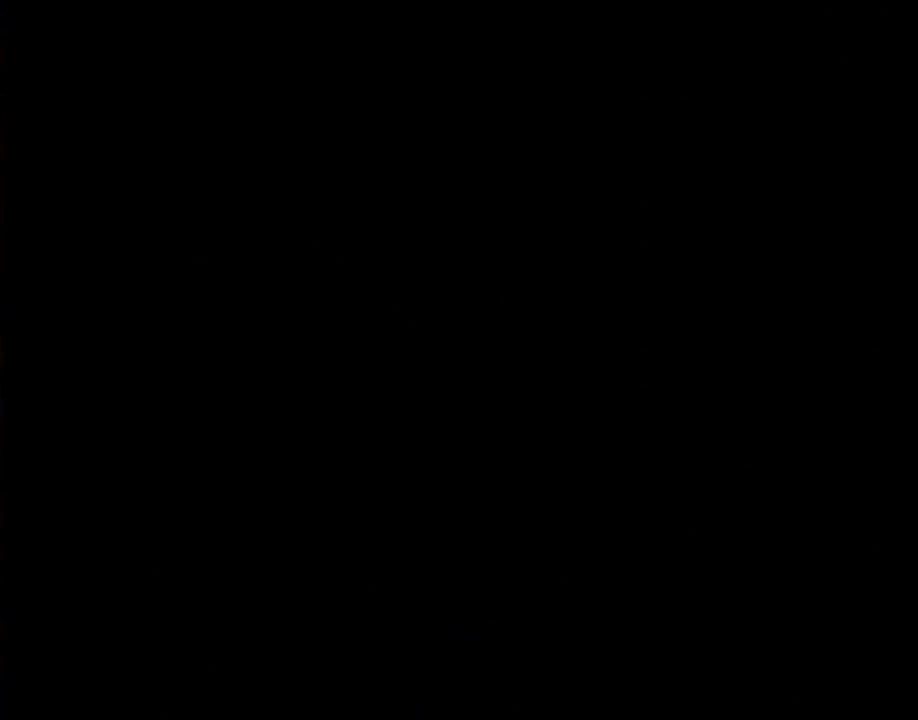
{"buttons": ["Y"], "events": [[33, "Y", "down"]]}
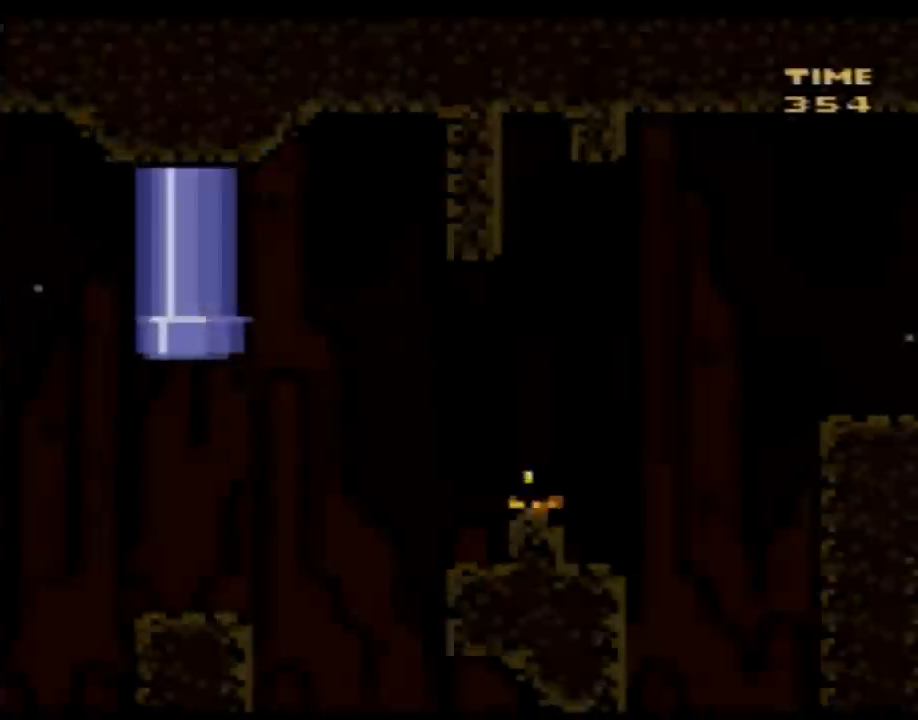
{"buttons": ["Y"], "events": []}
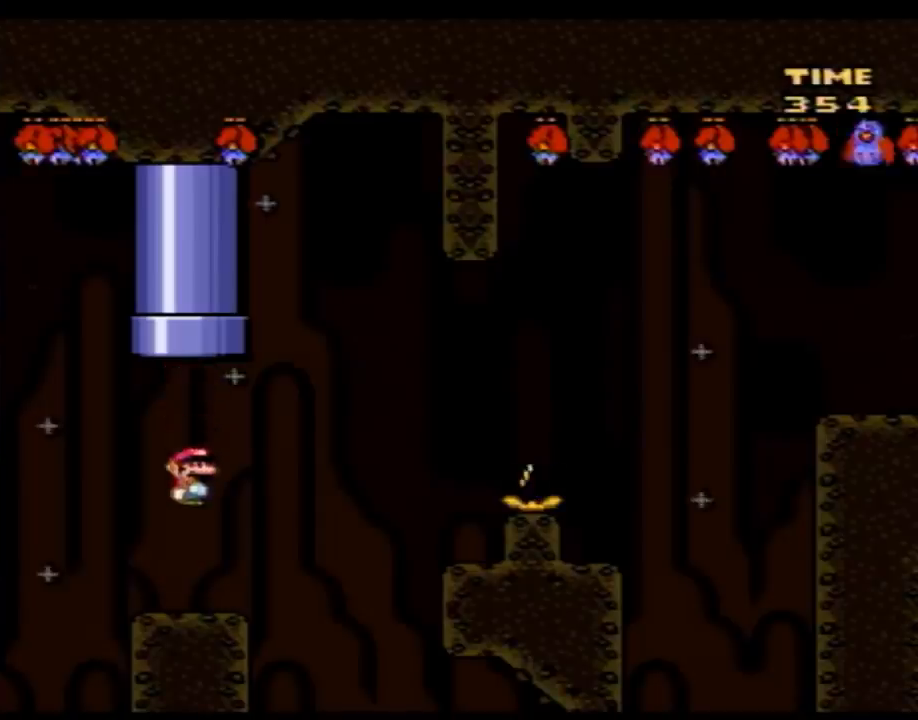
{"buttons": ["Y", "DPAD_RIGHT"], "events": [[17, "DPAD_RIGHT", "down"], [233, "A", "down"], [450, "A", "up"]]}
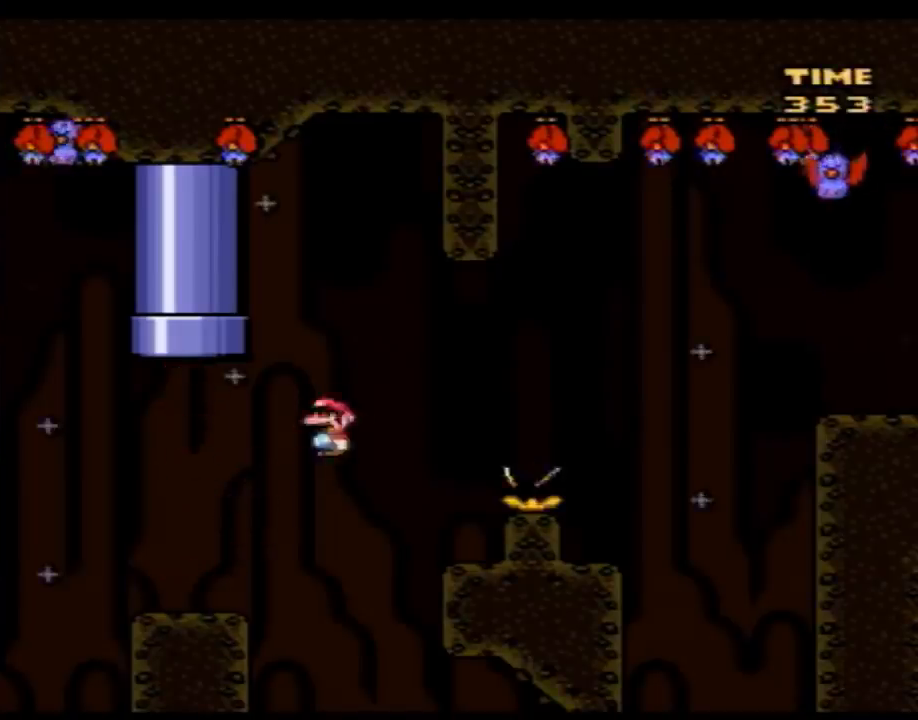
{"buttons": ["A", "Y", "DPAD_RIGHT"], "events": [[133, "DPAD_LEFT", "down"], [133, "DPAD_RIGHT", "up"], [283, "DPAD_LEFT", "up"], [283, "DPAD_RIGHT", "down"], [317, "A", "down"]]}
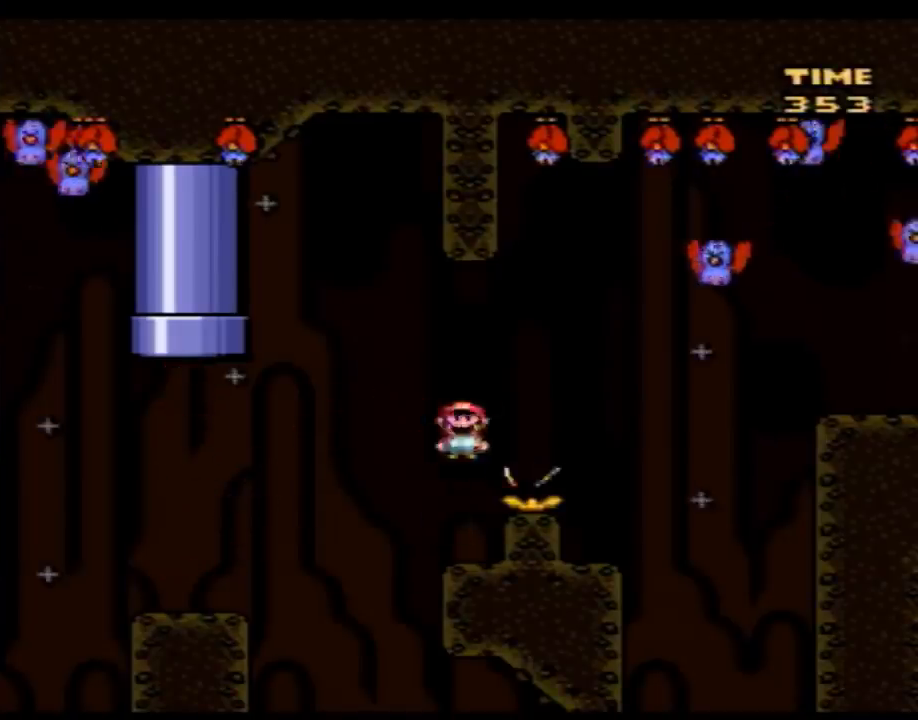
{"buttons": ["Y", "DPAD_LEFT"], "events": [[67, "A", "up"], [267, "DPAD_LEFT", "down"], [267, "DPAD_RIGHT", "up"]]}
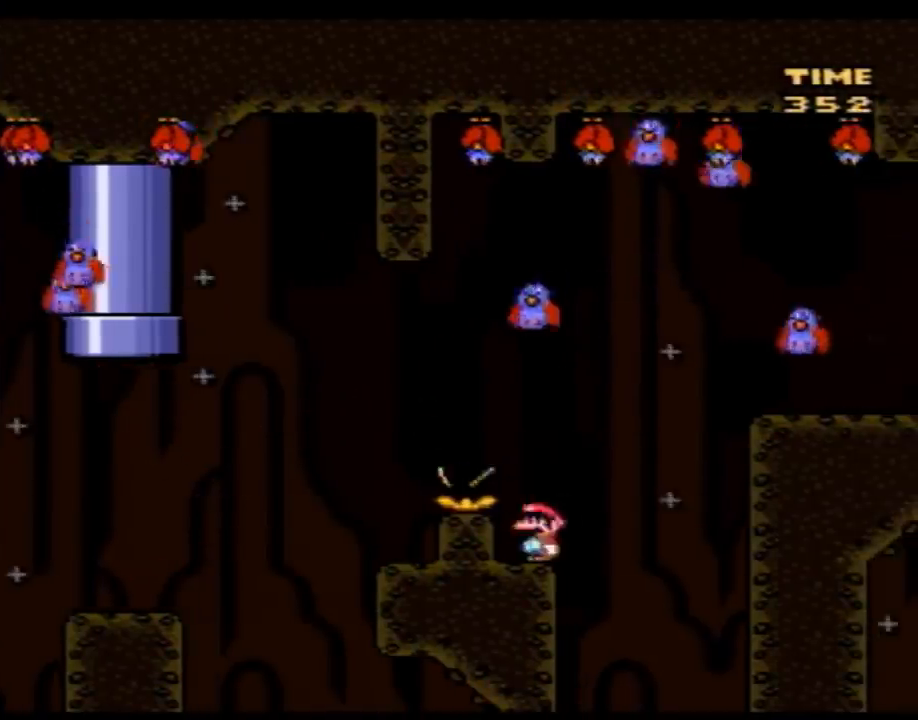
{"buttons": ["B", "Y"], "events": [[100, "DPAD_LEFT", "up"], [100, "DPAD_RIGHT", "down"], [317, "B", "down"], [383, "DPAD_RIGHT", "up"]]}
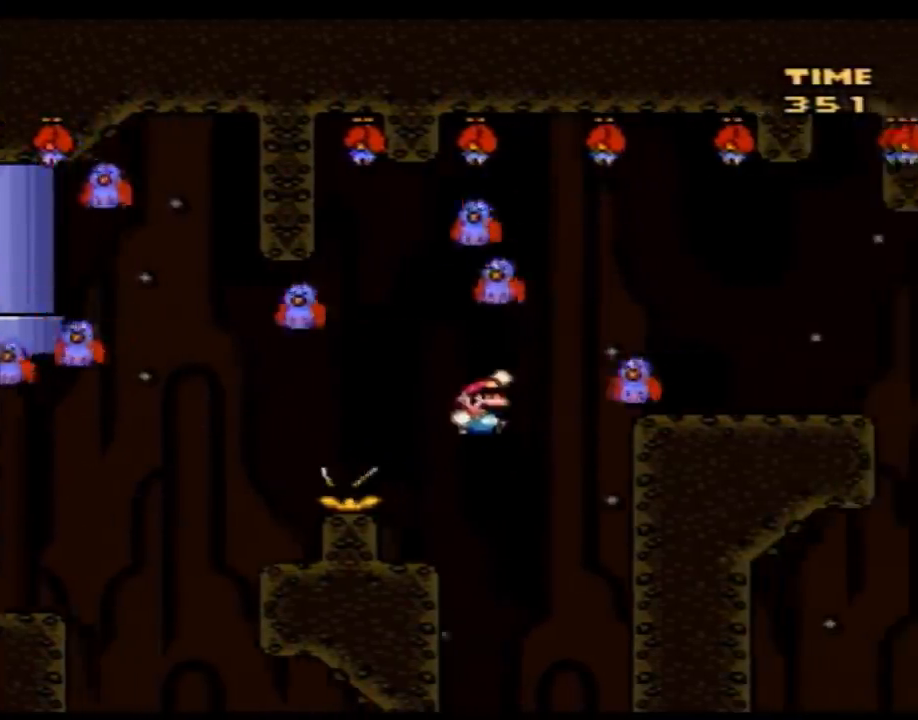
{"buttons": ["A", "Y", "DPAD_RIGHT"], "events": [[17, "DPAD_RIGHT", "down"], [233, "B", "up"], [483, "A", "down"]]}
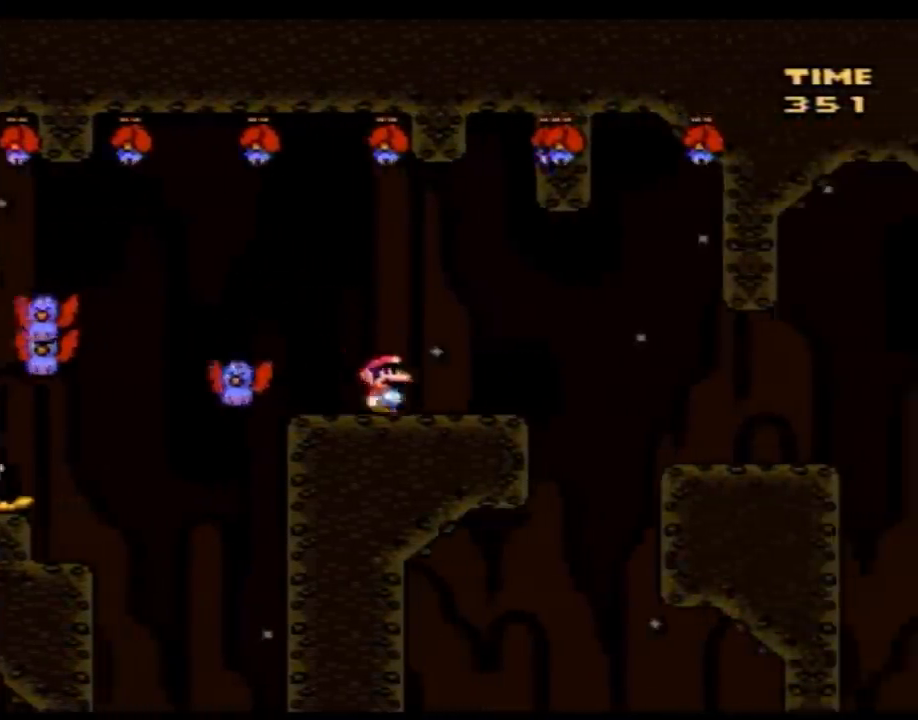
{"buttons": ["Y", "DPAD_RIGHT"], "events": [[33, "A", "up"]]}
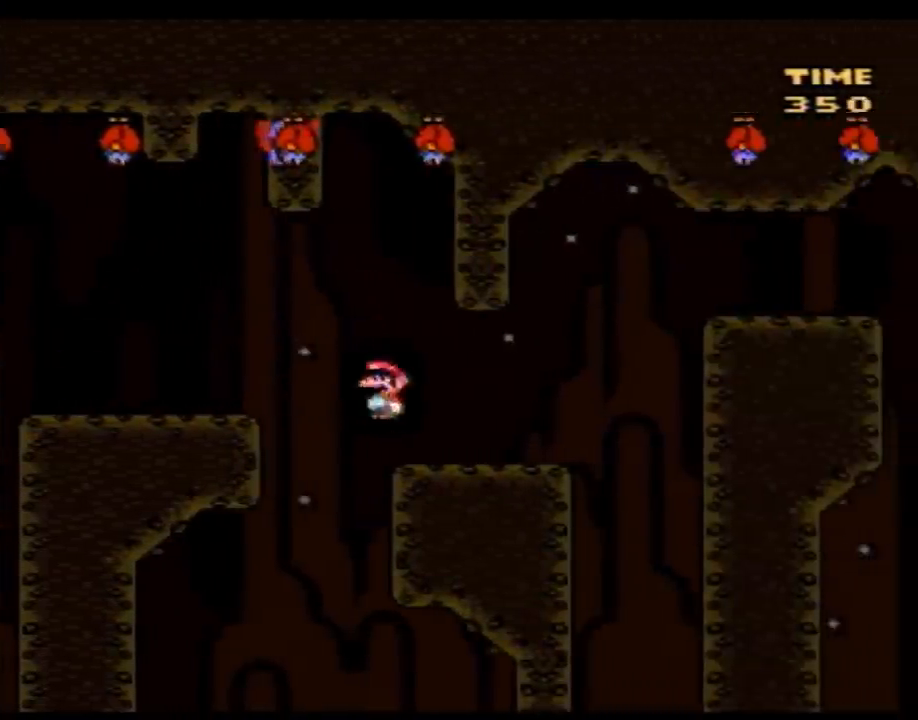
{"buttons": ["Y", "DPAD_RIGHT"], "events": [[200, "A", "down"], [417, "A", "up"]]}
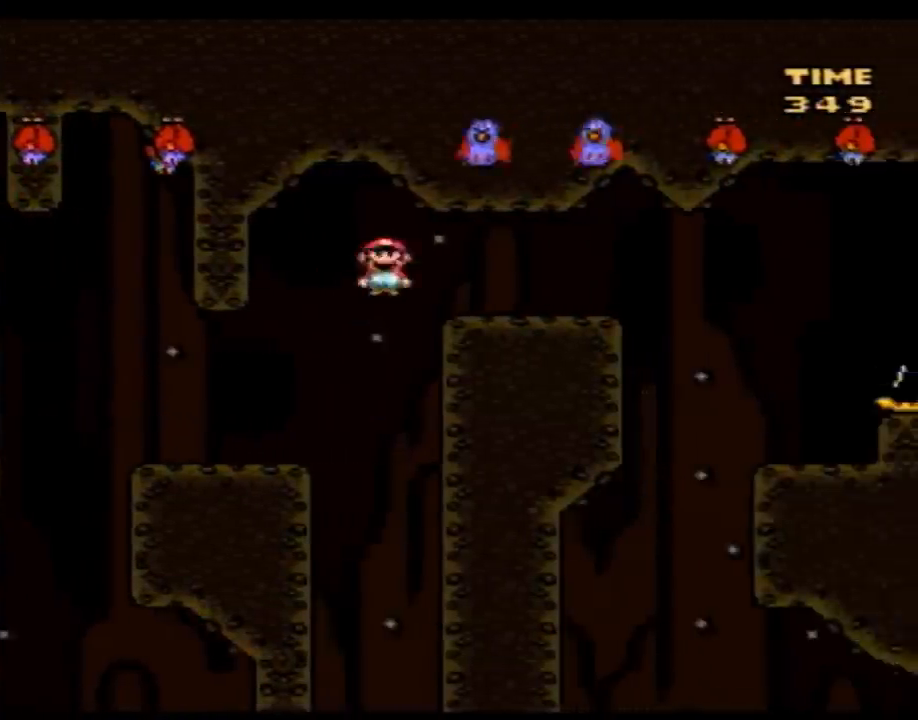
{"buttons": ["Y", "DPAD_RIGHT"], "events": []}
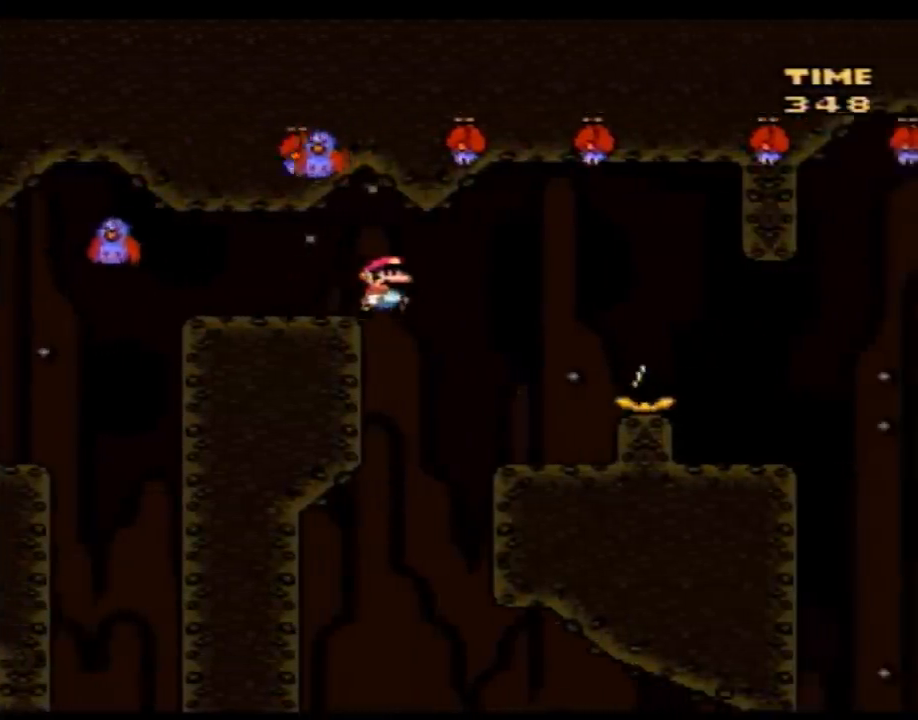
{"buttons": ["A", "Y", "DPAD_RIGHT"], "events": [[167, "DPAD_LEFT", "down"], [167, "DPAD_RIGHT", "up"], [267, "A", "down"], [267, "DPAD_LEFT", "up"], [267, "DPAD_RIGHT", "down"]]}
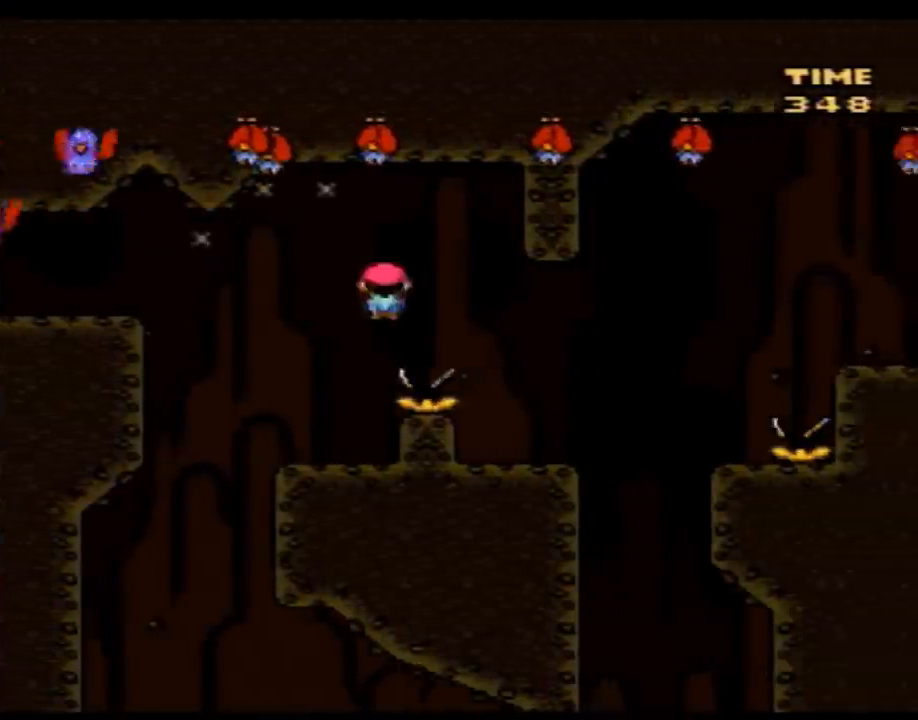
{"buttons": ["Y", "DPAD_RIGHT"], "events": [[17, "A", "up"], [133, "DPAD_RIGHT", "up"], [167, "DPAD_LEFT", "down"], [283, "DPAD_LEFT", "up"], [283, "DPAD_RIGHT", "down"]]}
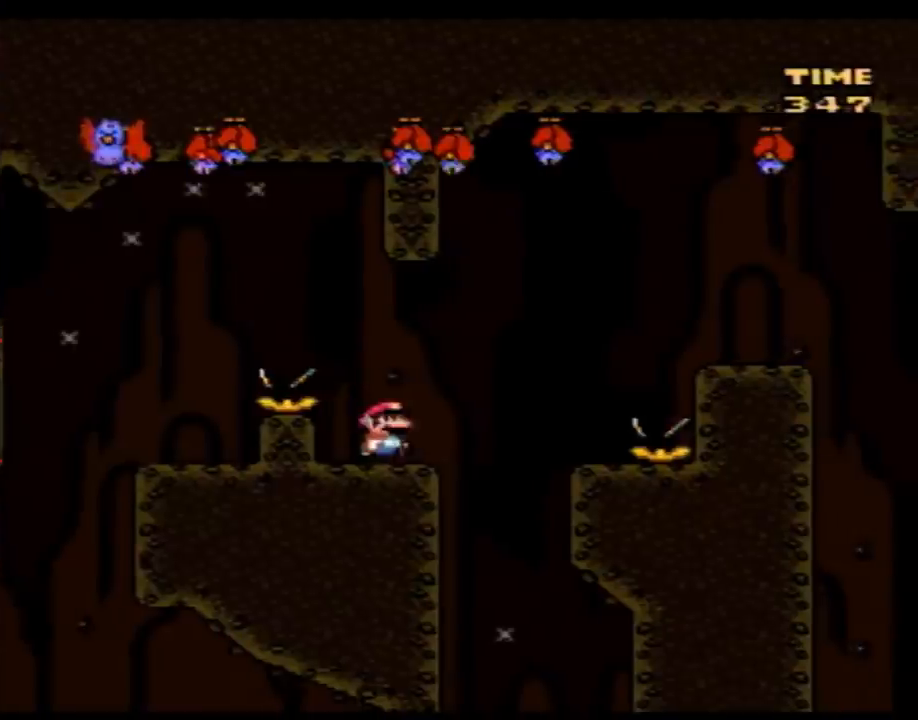
{"buttons": ["Y", "DPAD_RIGHT"], "events": [[33, "A", "down"], [350, "A", "up"]]}
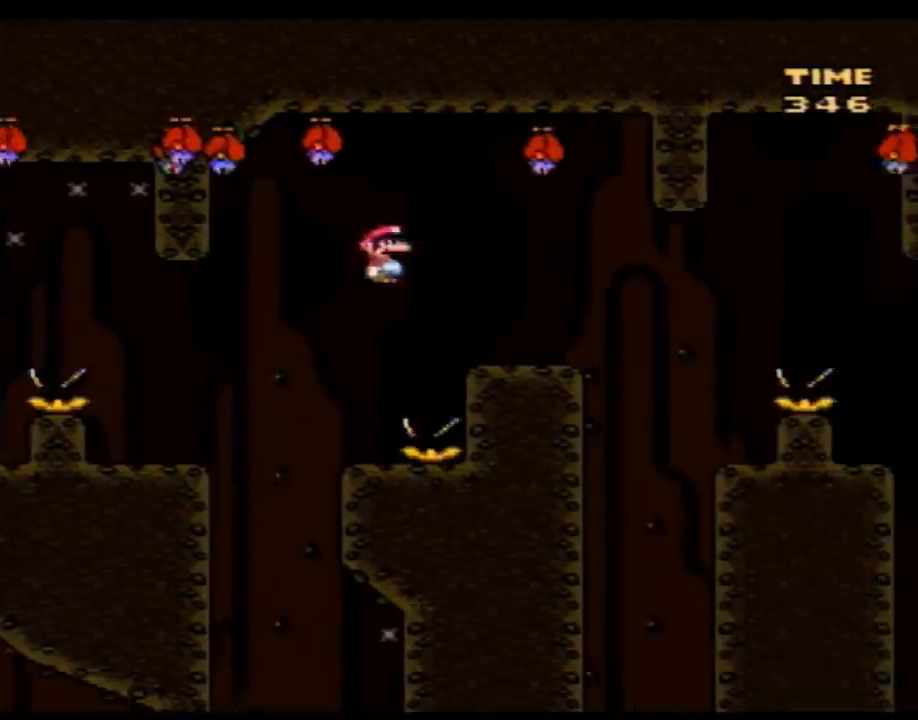
{"buttons": ["Y", "DPAD_RIGHT"], "events": []}
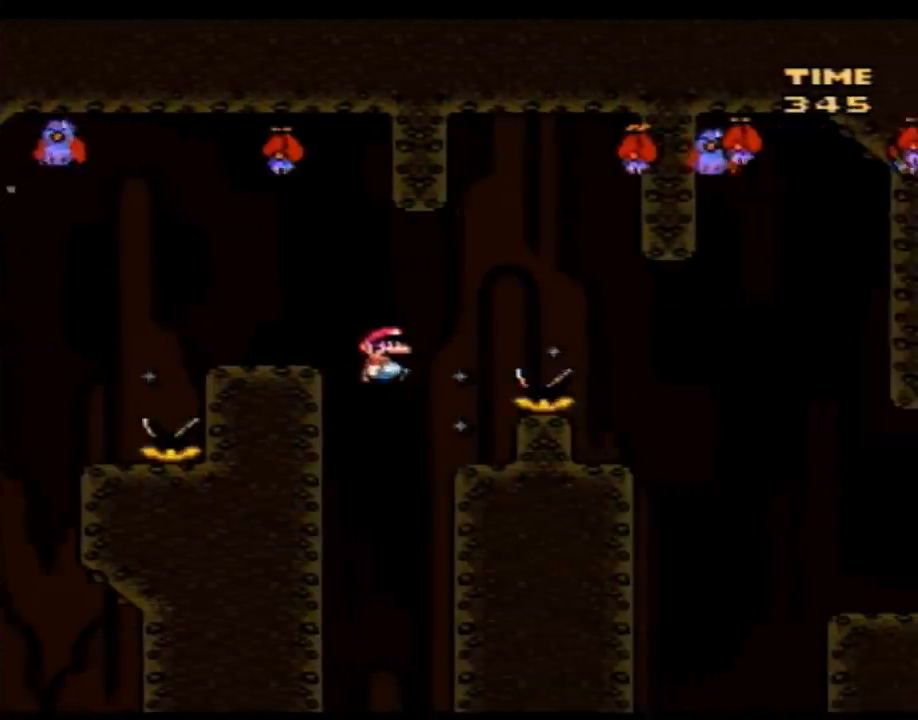
{"buttons": ["Y", "DPAD_RIGHT"], "events": [[67, "DPAD_LEFT", "down"], [67, "DPAD_RIGHT", "up"], [167, "DPAD_UP", "down"], [200, "A", "down"], [233, "DPAD_LEFT", "up"], [233, "DPAD_RIGHT", "down"], [233, "DPAD_UP", "up"], [483, "A", "up"]]}
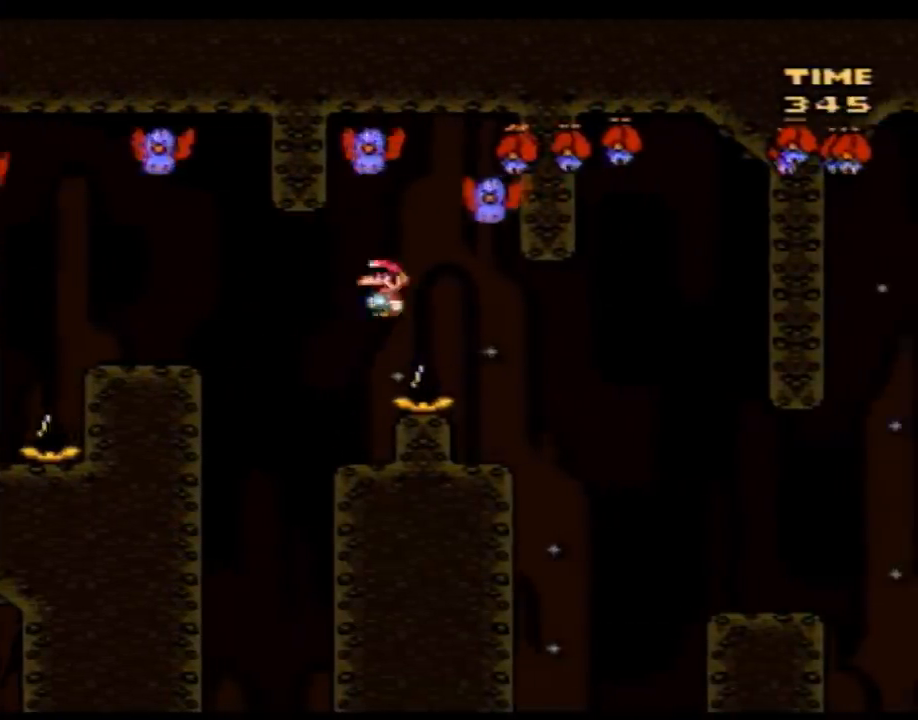
{"buttons": ["Y", "DPAD_RIGHT"], "events": [[133, "DPAD_RIGHT", "up"], [133, "DPAD_UP", "down"], [167, "DPAD_LEFT", "down"], [167, "DPAD_UP", "up"], [267, "DPAD_UP", "down"], [283, "DPAD_LEFT", "up"], [283, "DPAD_RIGHT", "down"], [283, "DPAD_UP", "up"], [383, "A", "down"], [483, "A", "up"]]}
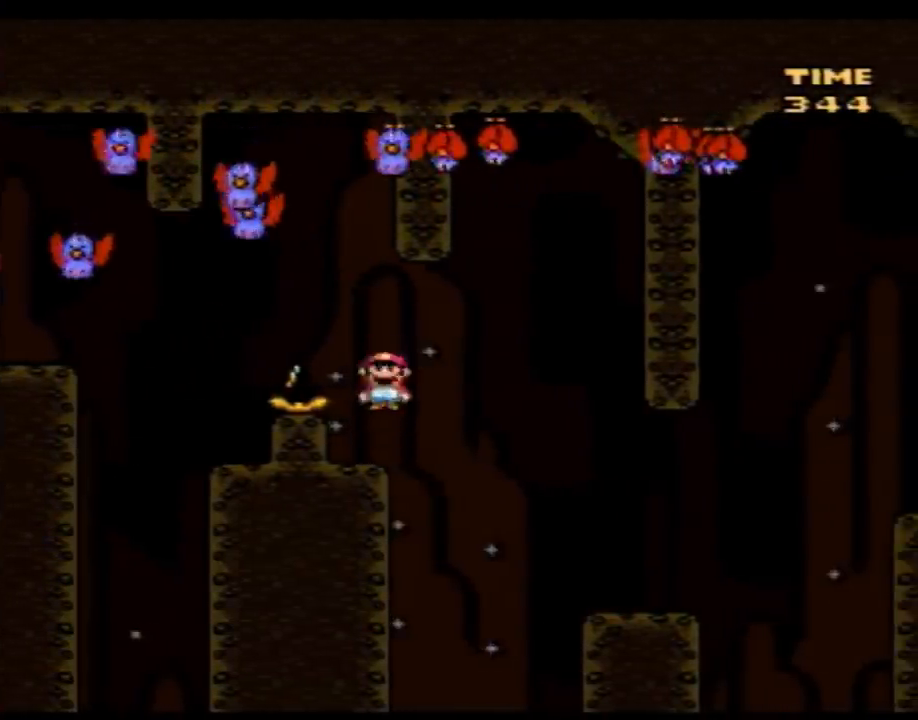
{"buttons": ["Y", "DPAD_RIGHT"], "events": [[83, "DPAD_RIGHT", "up"], [283, "DPAD_RIGHT", "down"]]}
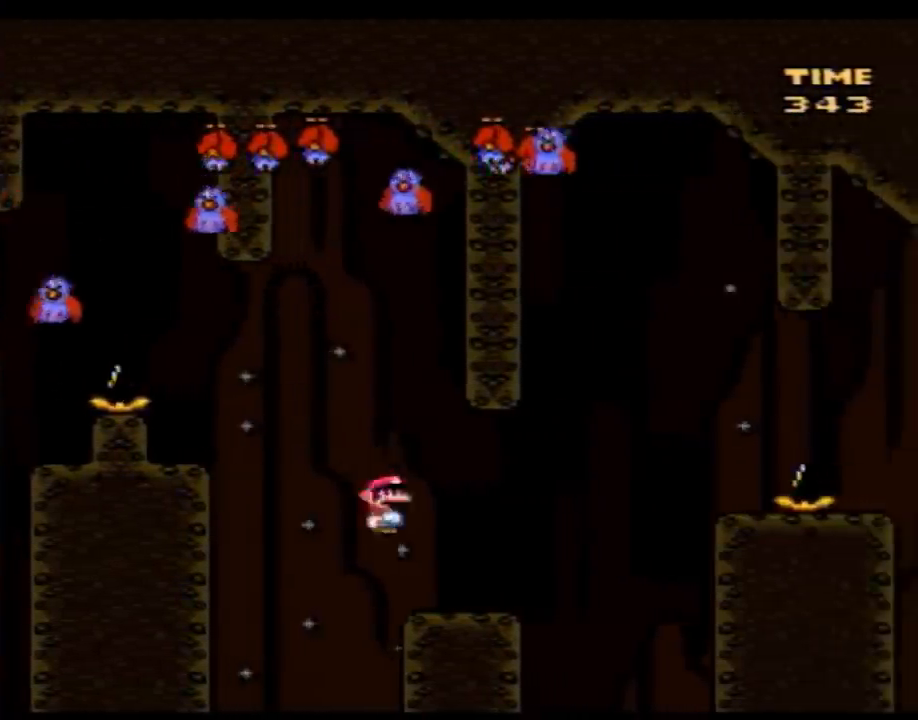
{"buttons": ["Y", "DPAD_RIGHT"], "events": [[133, "A", "down"], [383, "A", "up"]]}
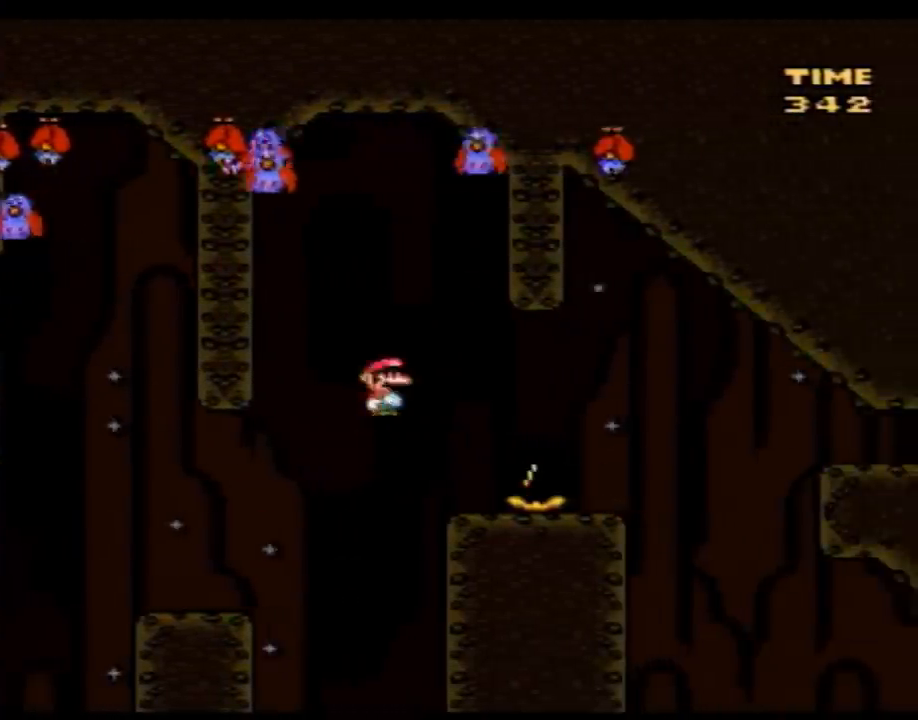
{"buttons": ["Y", "DPAD_RIGHT"], "events": [[33, "DPAD_LEFT", "down"], [33, "DPAD_RIGHT", "up"], [167, "DPAD_LEFT", "up"], [167, "DPAD_UP", "down"], [200, "DPAD_RIGHT", "down"], [200, "DPAD_UP", "up"], [283, "A", "down"], [383, "A", "up"]]}
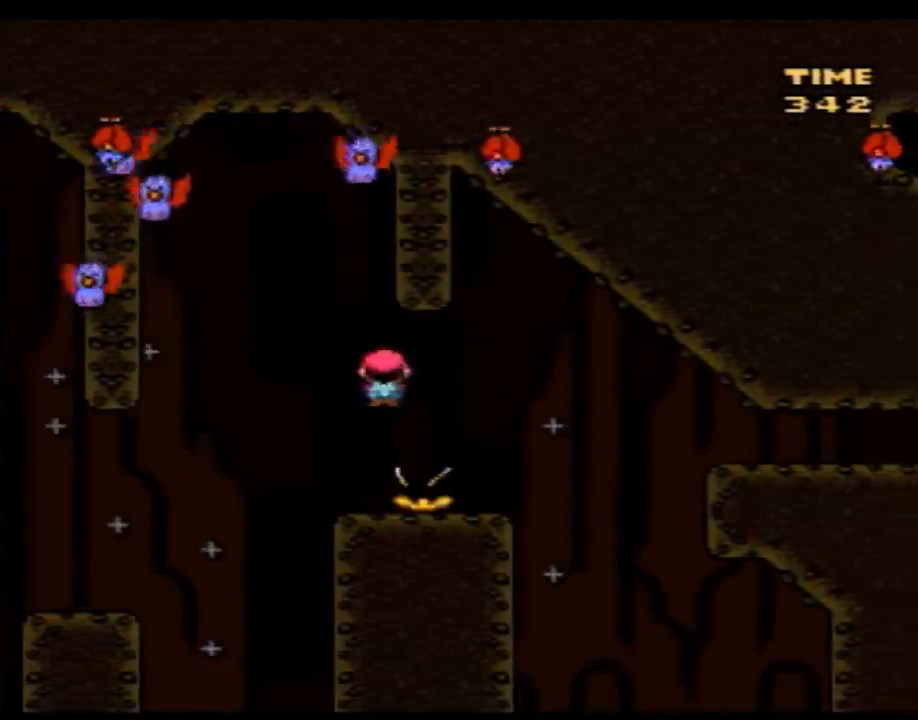
{"buttons": ["A", "Y", "DPAD_RIGHT"], "events": [[17, "A", "down"], [133, "DPAD_LEFT", "down"], [133, "DPAD_RIGHT", "up"], [167, "A", "up"], [267, "DPAD_UP", "down"], [283, "DPAD_LEFT", "up"], [283, "DPAD_RIGHT", "down"], [283, "DPAD_UP", "up"], [450, "A", "down"]]}
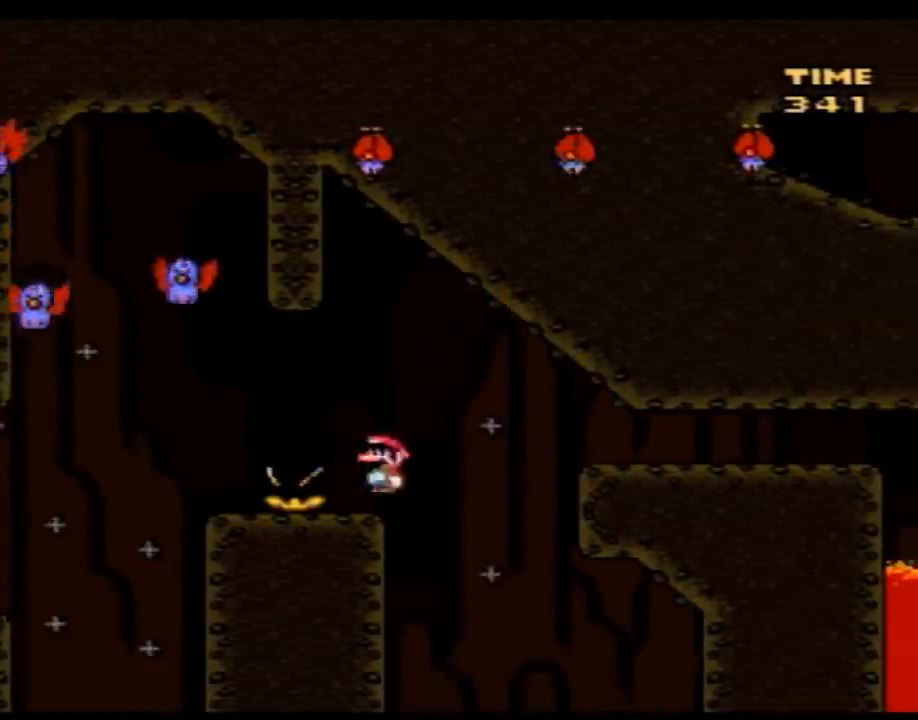
{"buttons": ["A", "Y", "DPAD_RIGHT"], "events": []}